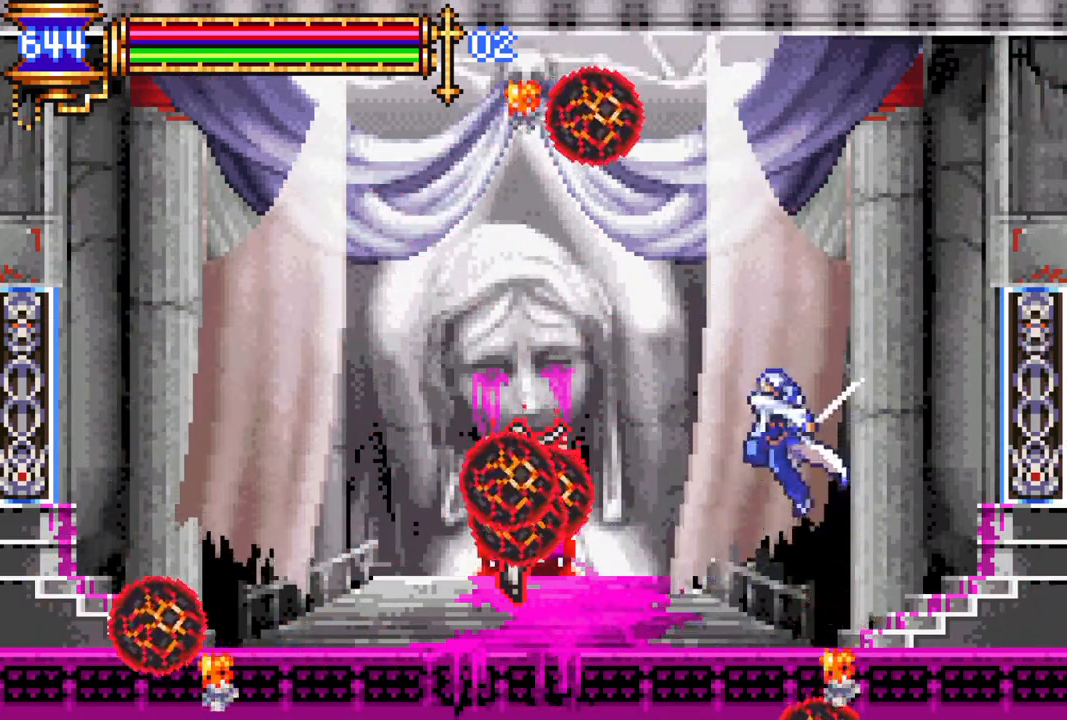
Gameplay with a controller (PlayStation layout); each line is a JSON object with the inputs held at the frame after it. "events" lists button and stick changes between this image and that frame as [ms after this image, input, new state], when the widget could be followed in between.
{"buttons": [], "left_stick": "center", "right_stick": "center", "events": [[50, "CIRCLE", "up"], [333, "CROSS", "down"], [383, "CIRCLE", "down"], [383, "CROSS", "up"], [433, "CIRCLE", "up"]]}
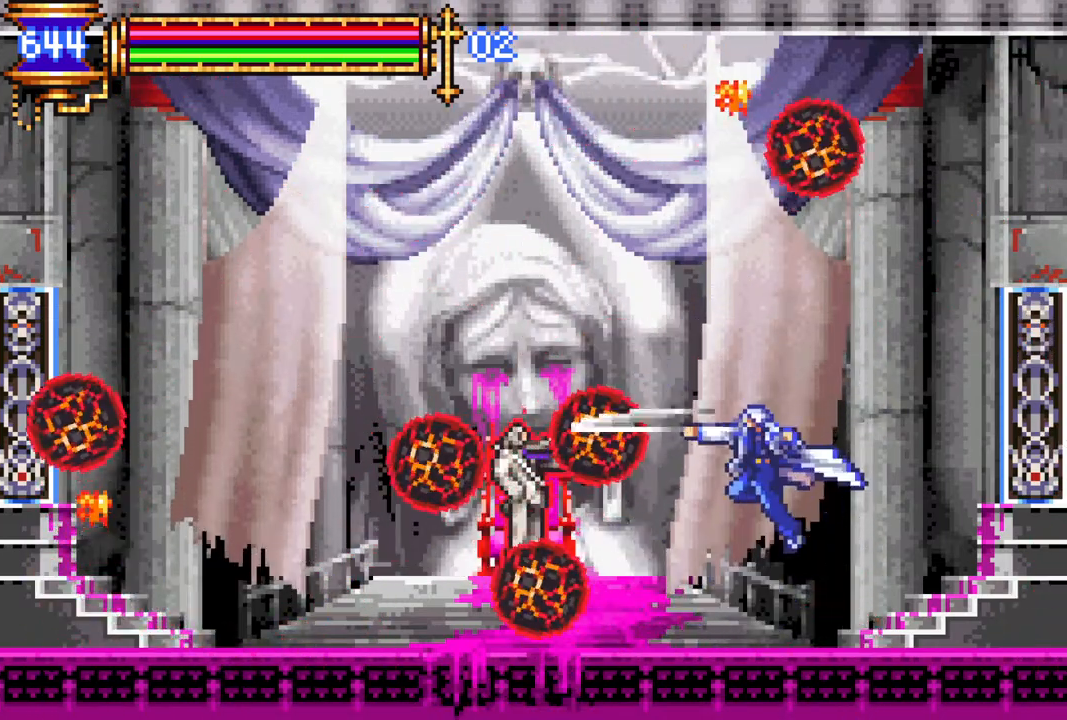
{"buttons": [], "left_stick": "center", "right_stick": "center", "events": [[317, "CROSS", "down"], [350, "CIRCLE", "down"], [367, "CROSS", "up"], [400, "CIRCLE", "up"]]}
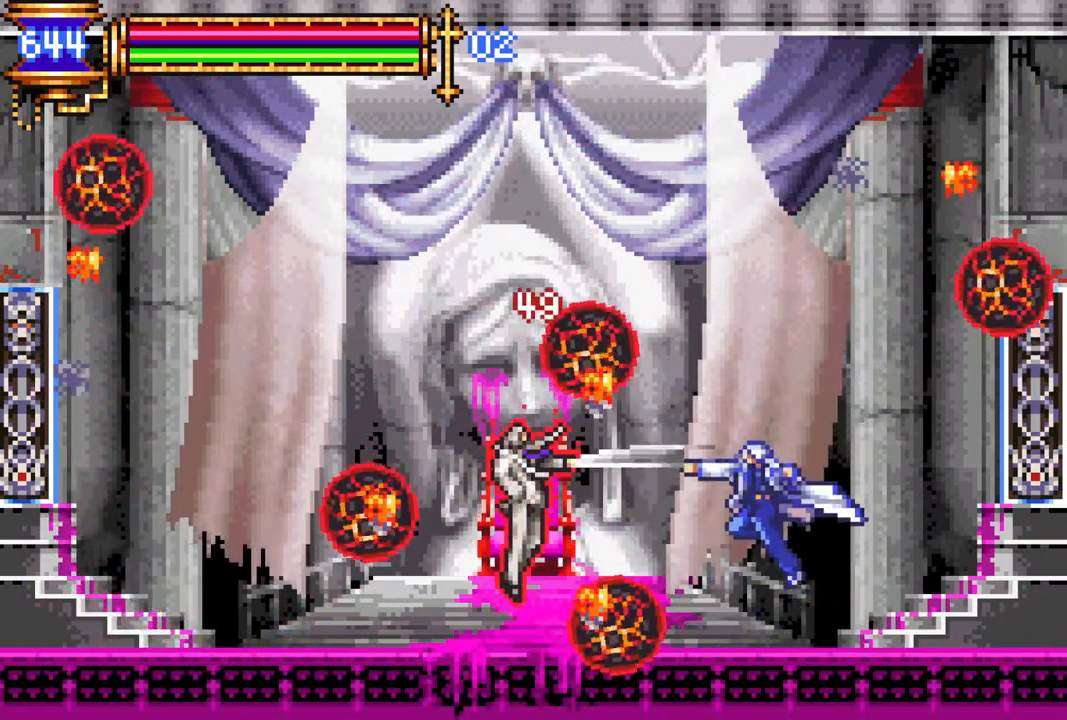
{"buttons": ["CROSS", "DPAD_LEFT"], "left_stick": "center", "right_stick": "center", "events": [[117, "DPAD_RIGHT", "down"], [233, "CROSS", "down"], [267, "DPAD_RIGHT", "up"], [350, "DPAD_LEFT", "down"]]}
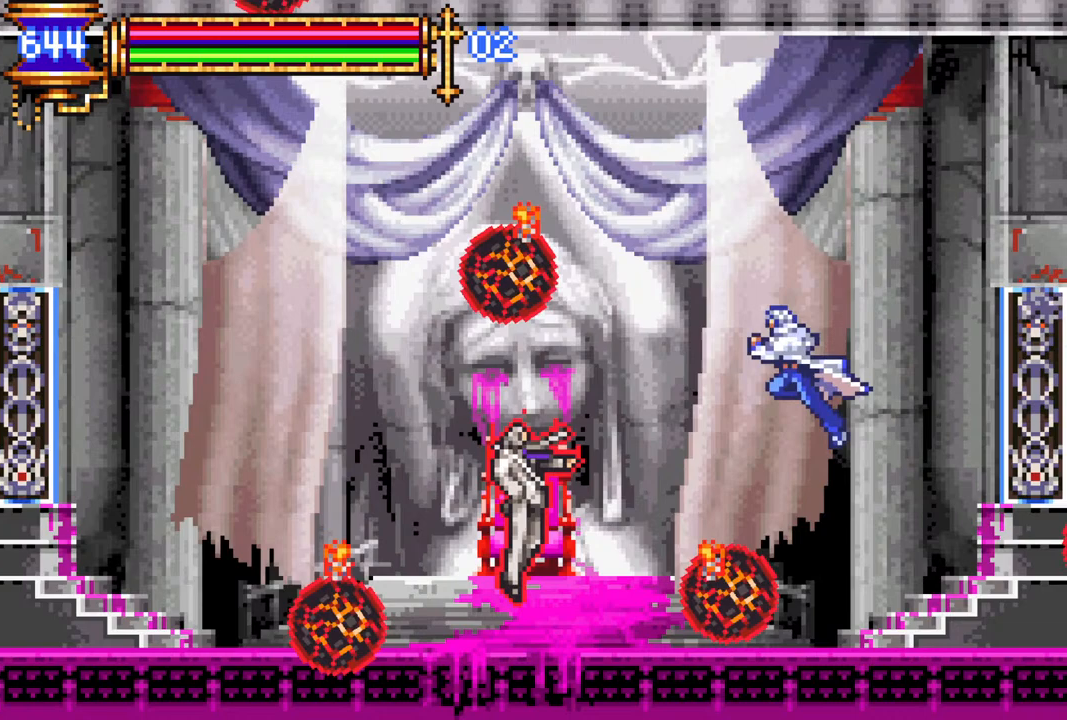
{"buttons": [], "left_stick": "center", "right_stick": "center", "events": [[83, "CROSS", "up"], [133, "DPAD_LEFT", "up"], [317, "CIRCLE", "down"], [450, "CIRCLE", "up"]]}
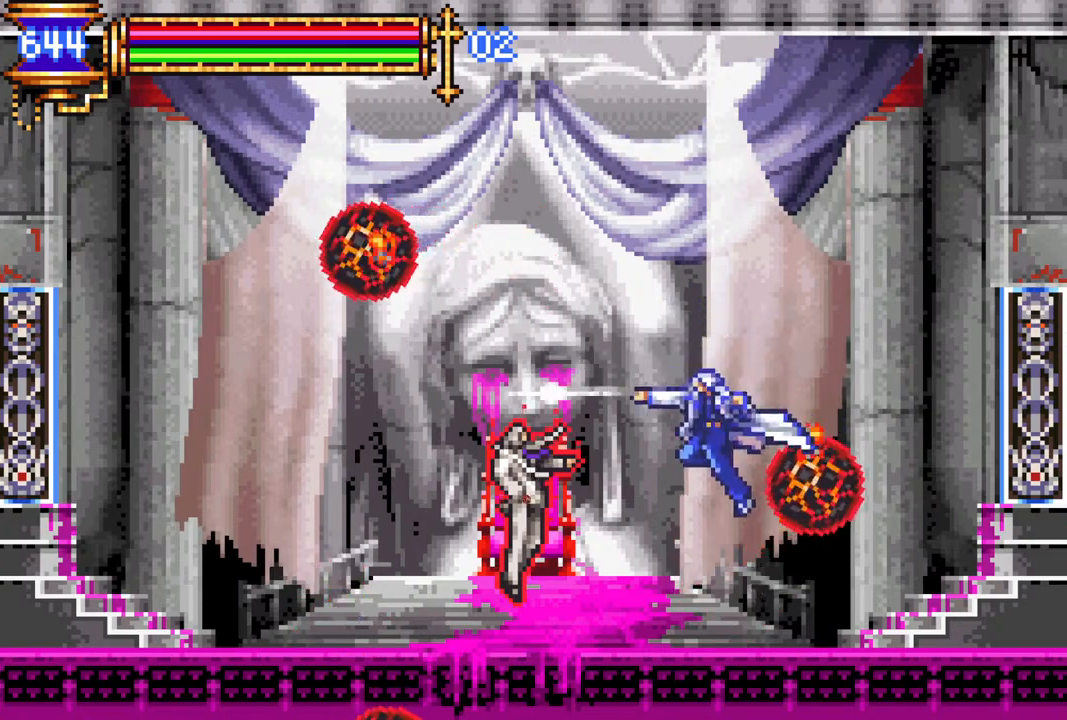
{"buttons": [], "left_stick": "center", "right_stick": "center", "events": [[133, "DPAD_RIGHT", "down"], [250, "DPAD_UP", "down"], [267, "CROSS", "down"], [267, "DPAD_RIGHT", "up"], [267, "DPAD_UP", "up"], [300, "DPAD_LEFT", "down"], [333, "CIRCLE", "down"], [333, "CROSS", "up"], [367, "CIRCLE", "up"], [367, "DPAD_LEFT", "up"]]}
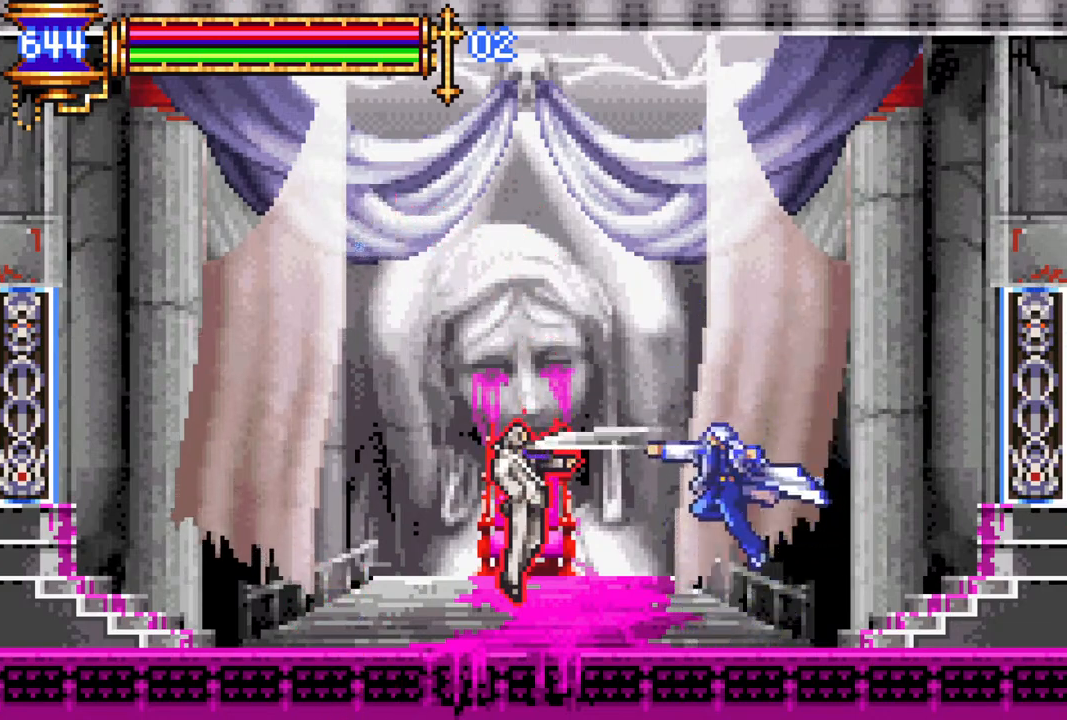
{"buttons": [], "left_stick": "center", "right_stick": "center", "events": []}
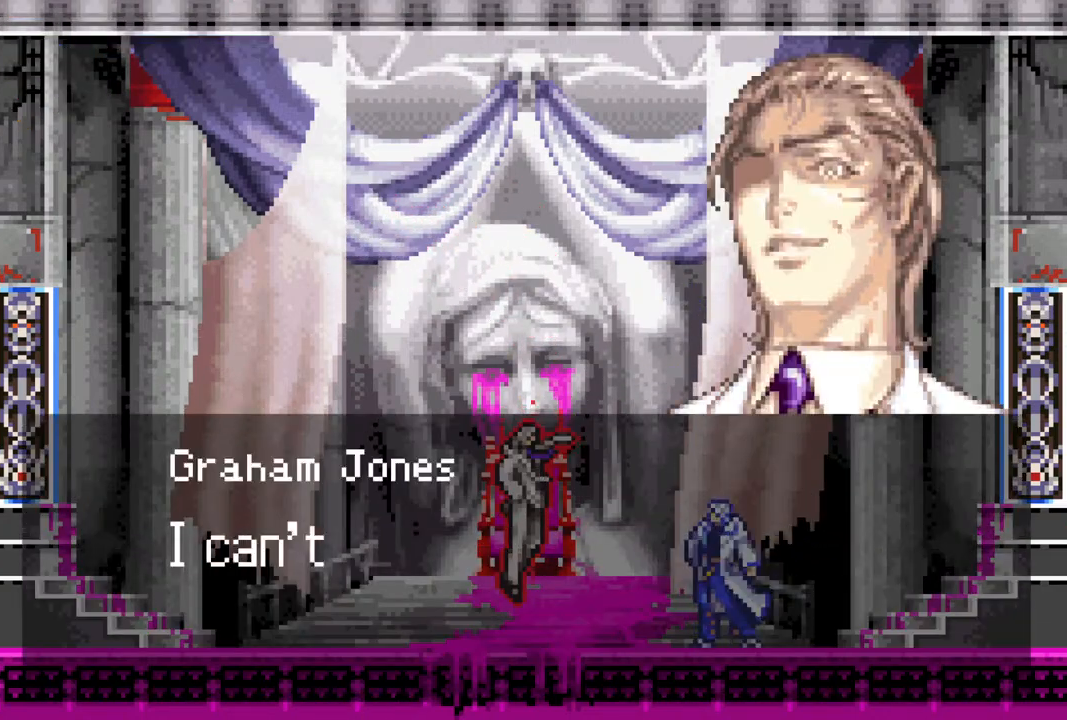
{"buttons": [], "left_stick": "center", "right_stick": "center", "events": []}
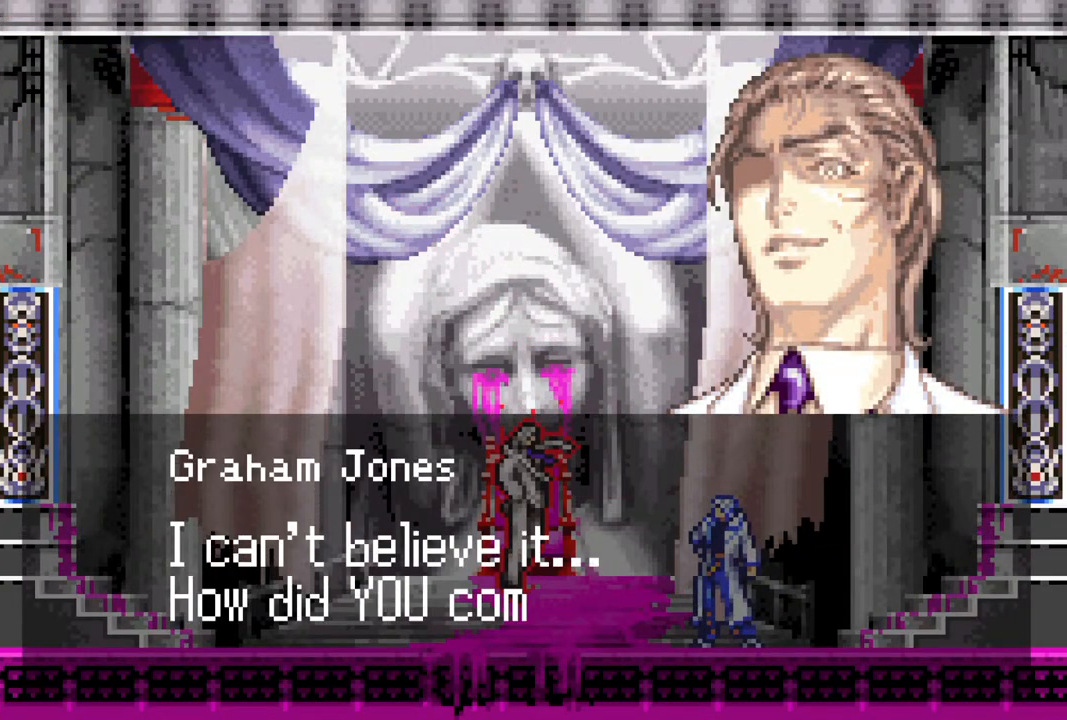
{"buttons": [], "left_stick": "center", "right_stick": "center", "events": []}
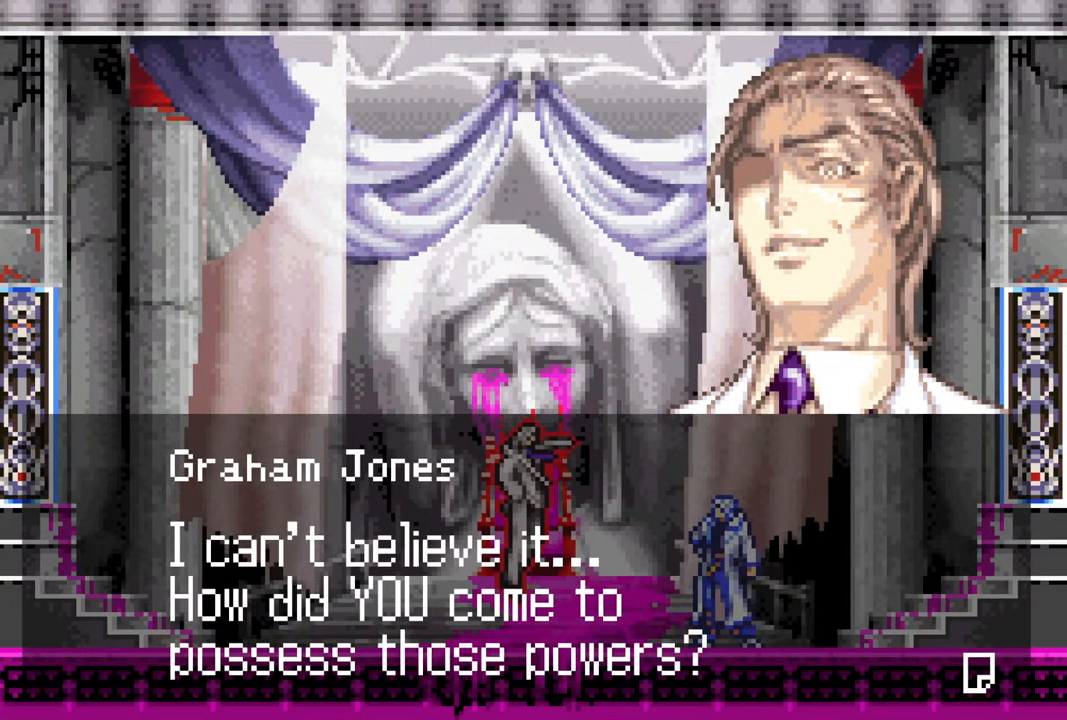
{"buttons": [], "left_stick": "center", "right_stick": "center", "events": []}
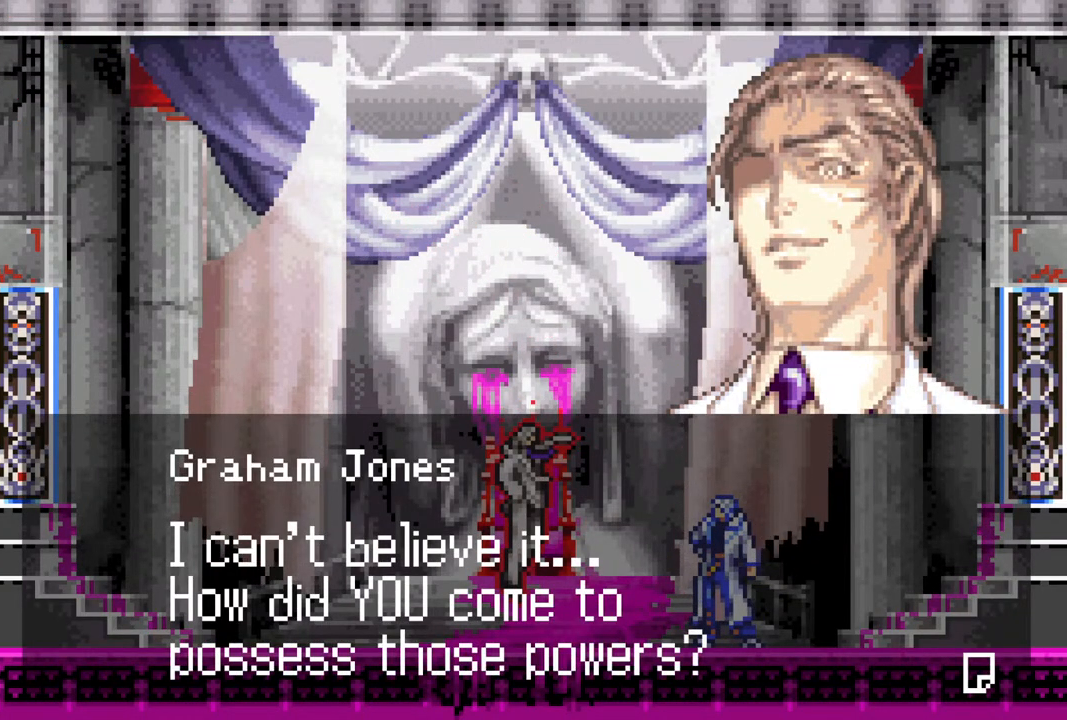
{"buttons": [], "left_stick": "center", "right_stick": "center", "events": []}
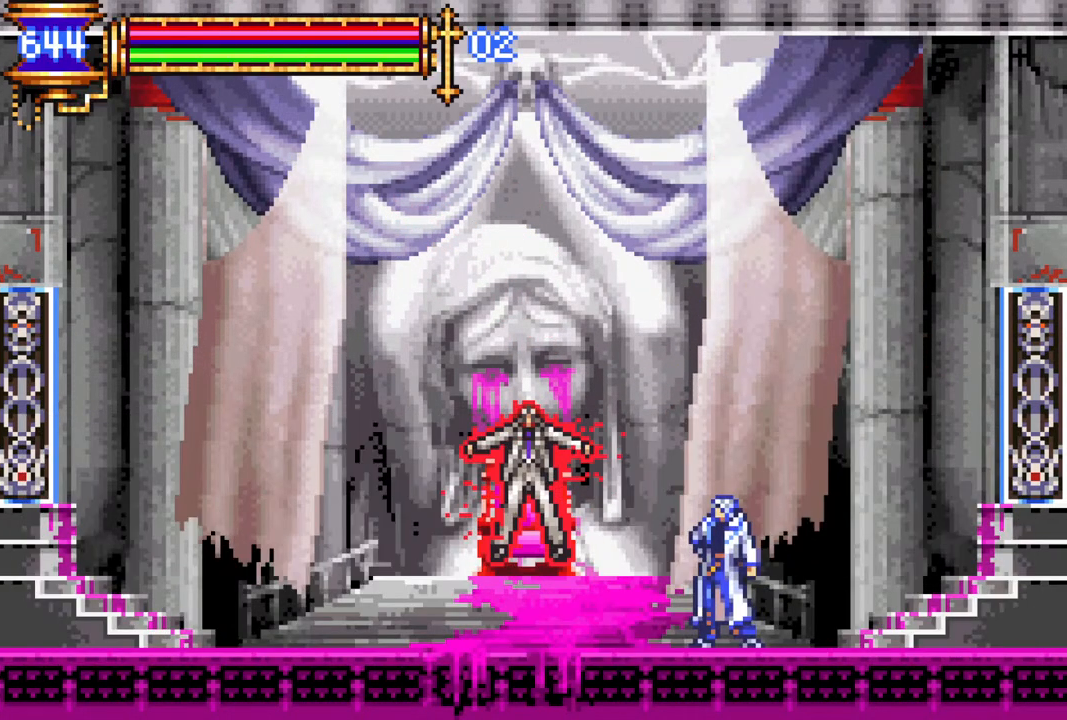
{"buttons": [], "left_stick": "center", "right_stick": "center", "events": []}
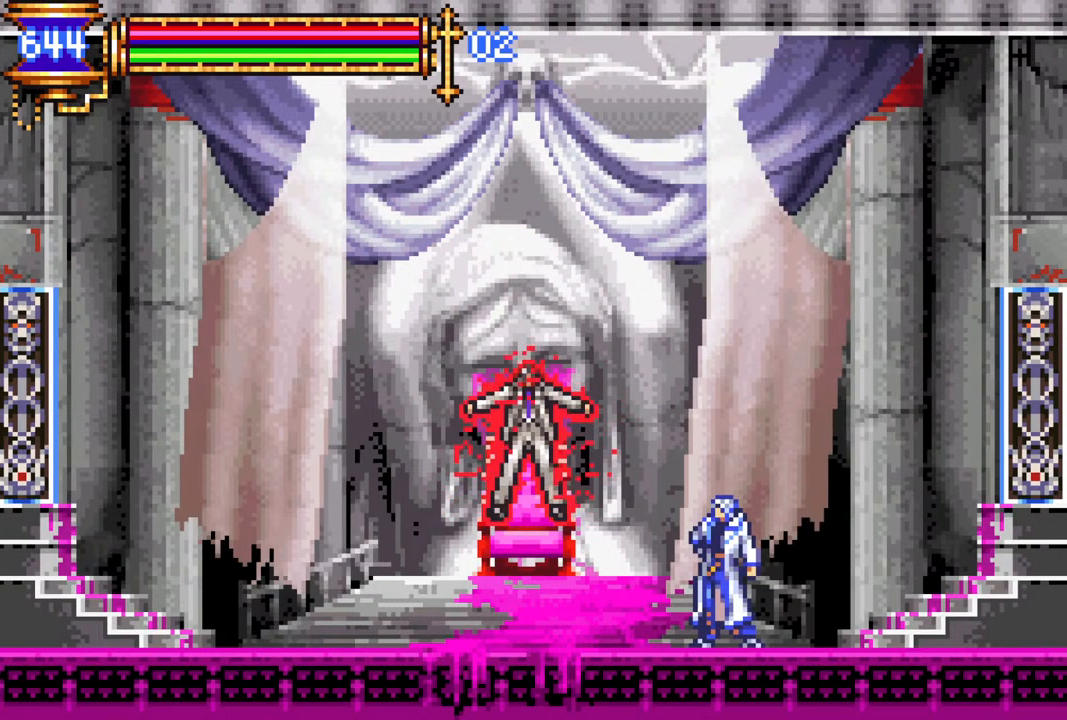
{"buttons": [], "left_stick": "center", "right_stick": "center", "events": []}
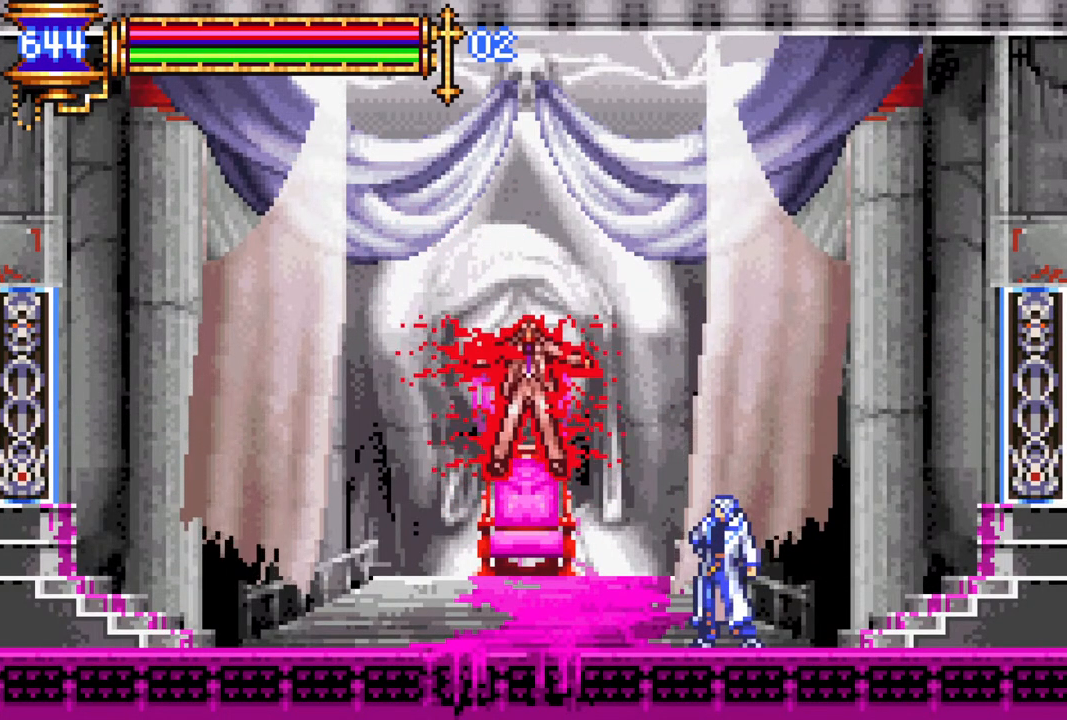
{"buttons": [], "left_stick": "center", "right_stick": "center", "events": []}
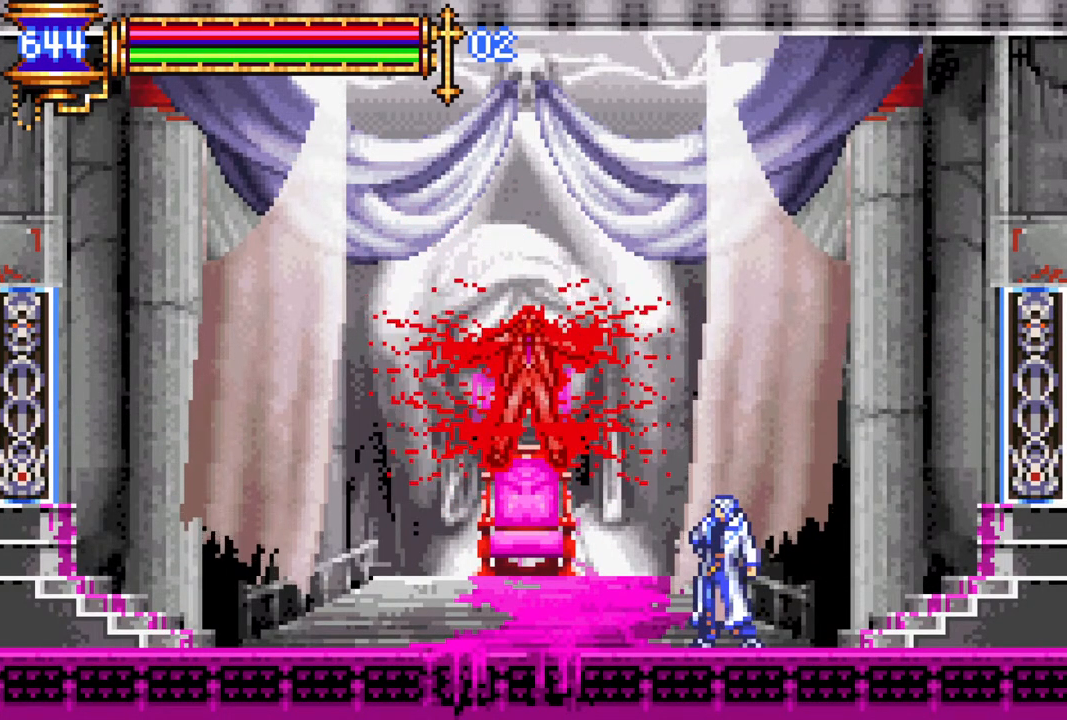
{"buttons": ["DPAD_LEFT"], "left_stick": "center", "right_stick": "center", "events": [[183, "DPAD_LEFT", "down"]]}
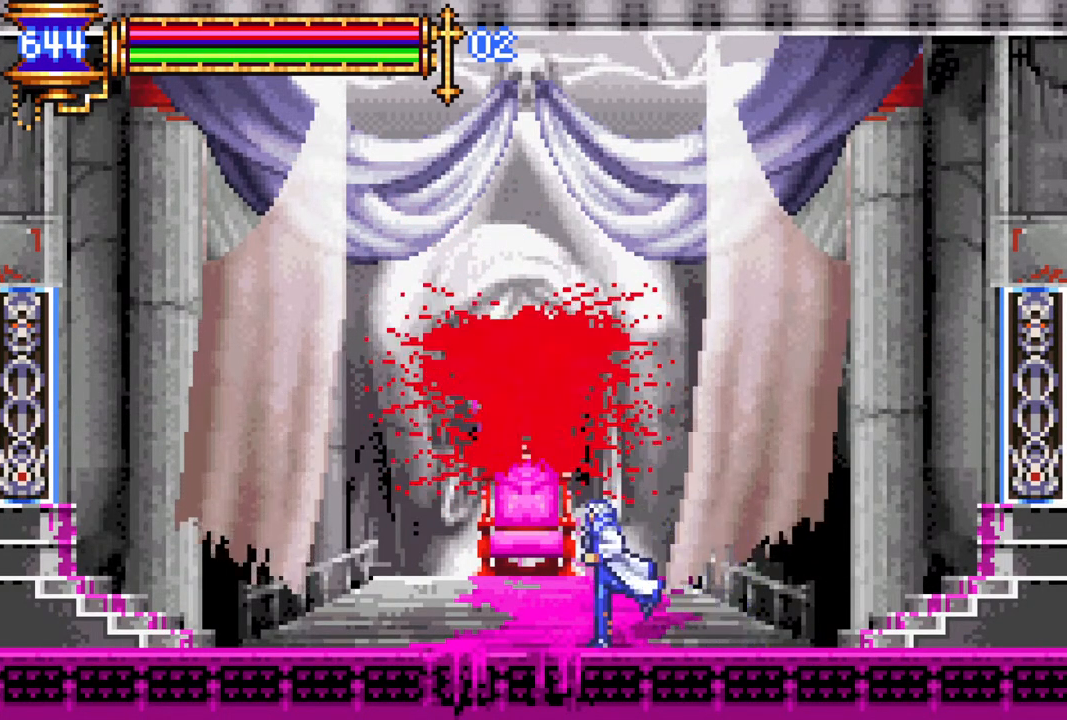
{"buttons": ["DPAD_LEFT"], "left_stick": "center", "right_stick": "center", "events": []}
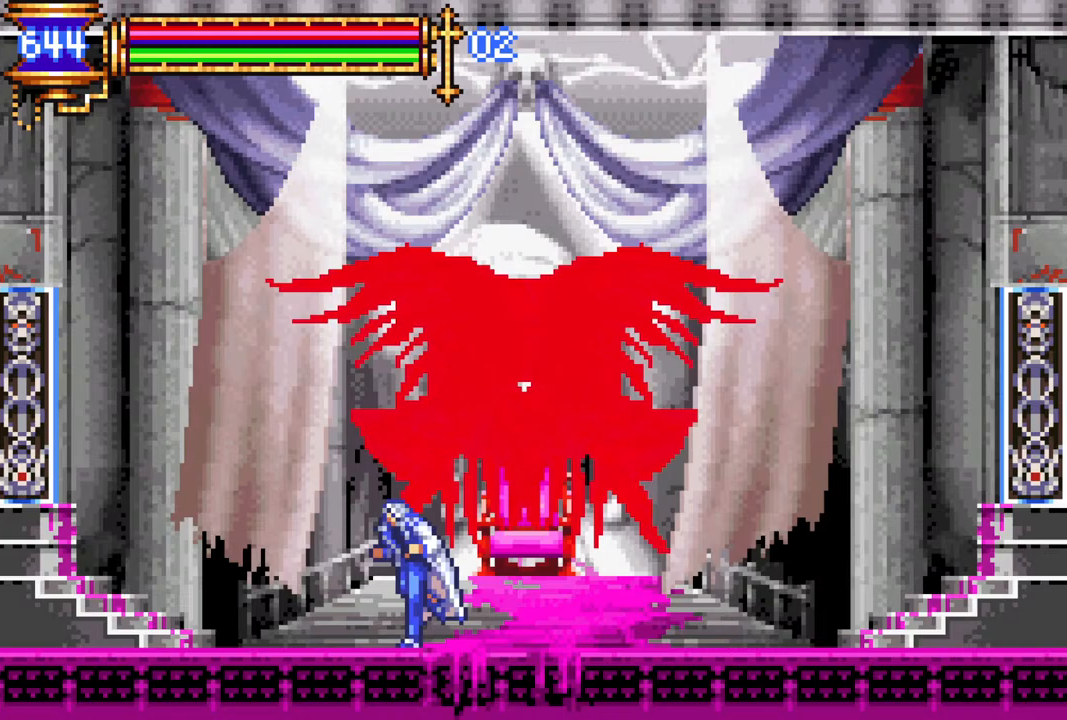
{"buttons": [], "left_stick": "center", "right_stick": "center", "events": [[83, "DPAD_LEFT", "up"], [367, "DPAD_RIGHT", "down"], [433, "DPAD_RIGHT", "up"]]}
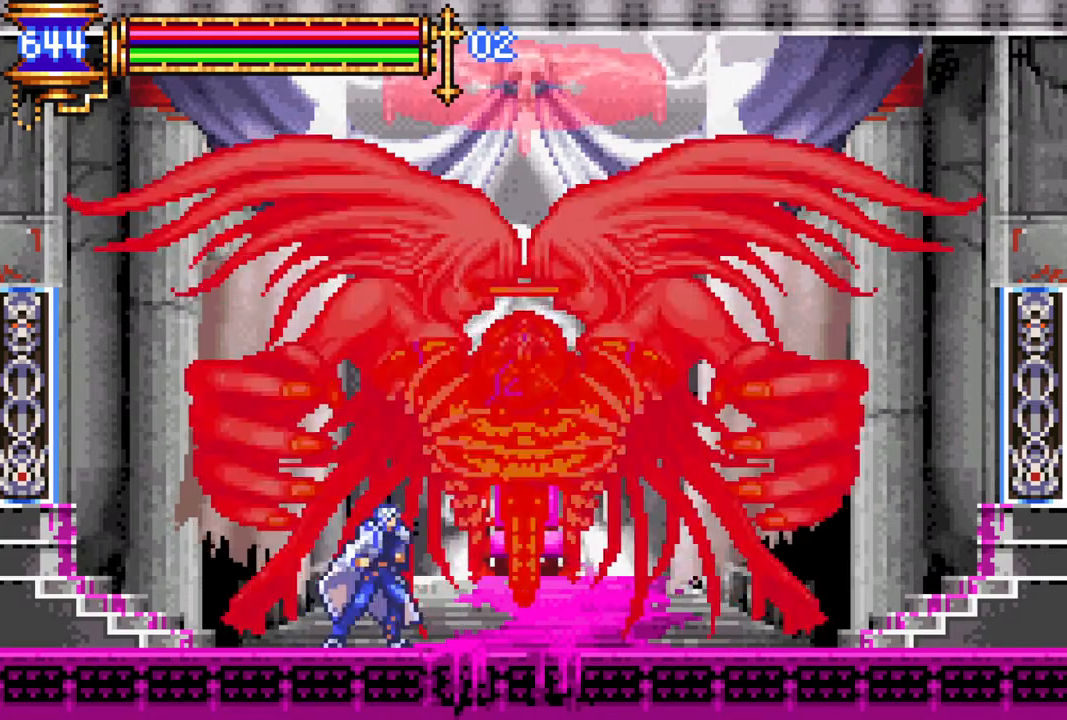
{"buttons": ["CROSS", "CIRCLE"], "left_stick": "center", "right_stick": "center", "events": [[383, "CROSS", "down"], [450, "CIRCLE", "down"]]}
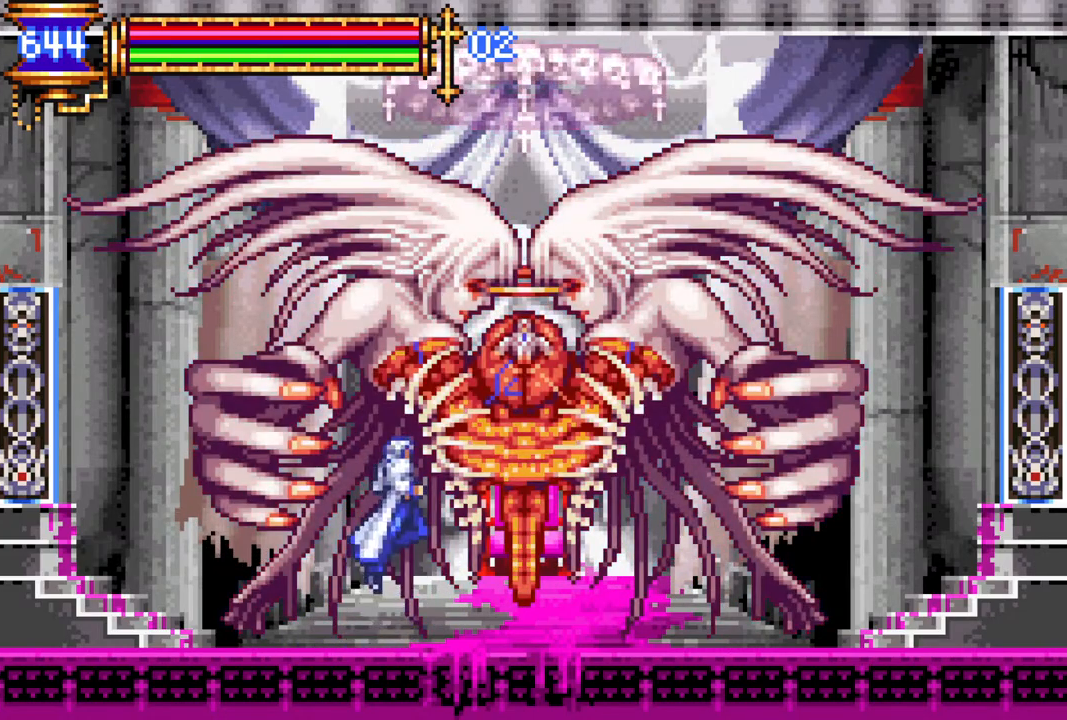
{"buttons": ["CIRCLE"], "left_stick": "center", "right_stick": "center", "events": [[333, "CIRCLE", "up"], [333, "CROSS", "up"], [483, "CIRCLE", "down"]]}
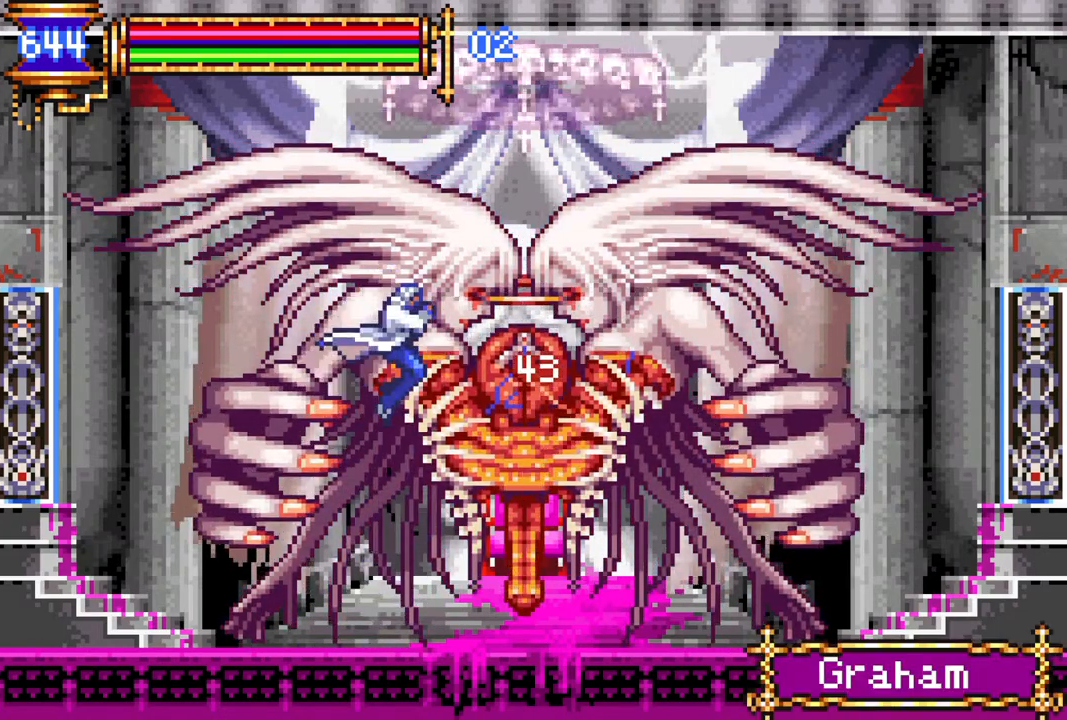
{"buttons": ["CROSS", "CIRCLE", "DPAD_RIGHT"], "left_stick": "center", "right_stick": "center", "events": [[133, "CIRCLE", "up"], [350, "CROSS", "down"], [367, "CIRCLE", "down"], [450, "DPAD_RIGHT", "down"]]}
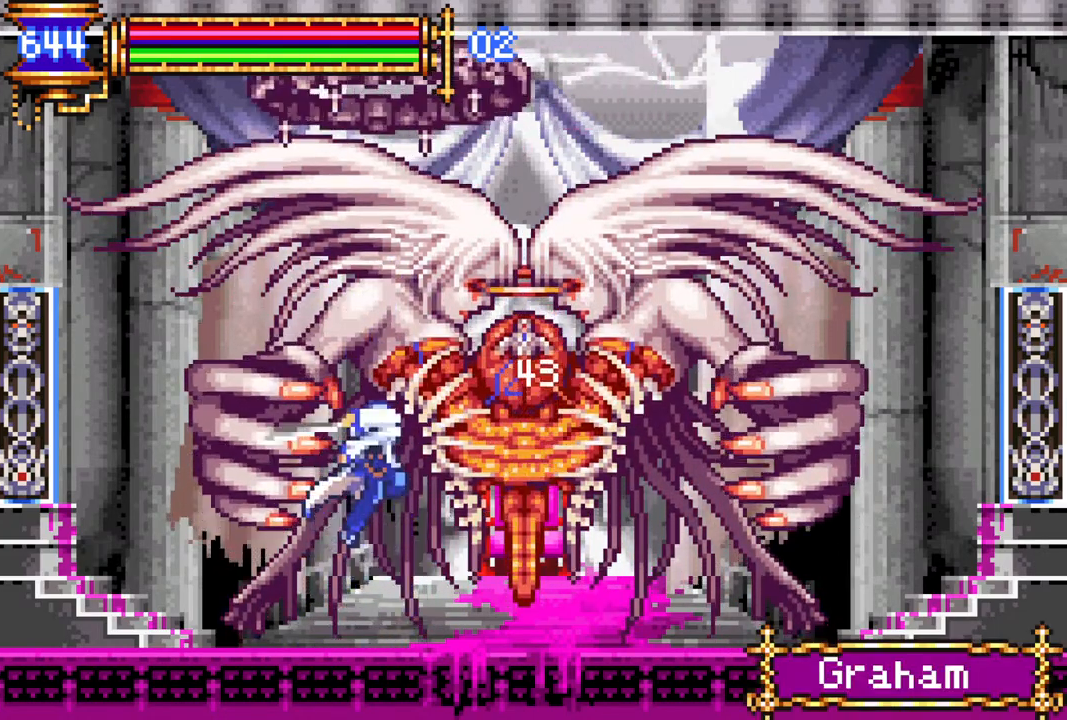
{"buttons": ["CIRCLE"], "left_stick": "center", "right_stick": "center", "events": [[50, "DPAD_RIGHT", "up"], [183, "CIRCLE", "up"], [183, "CROSS", "up"], [417, "CIRCLE", "down"]]}
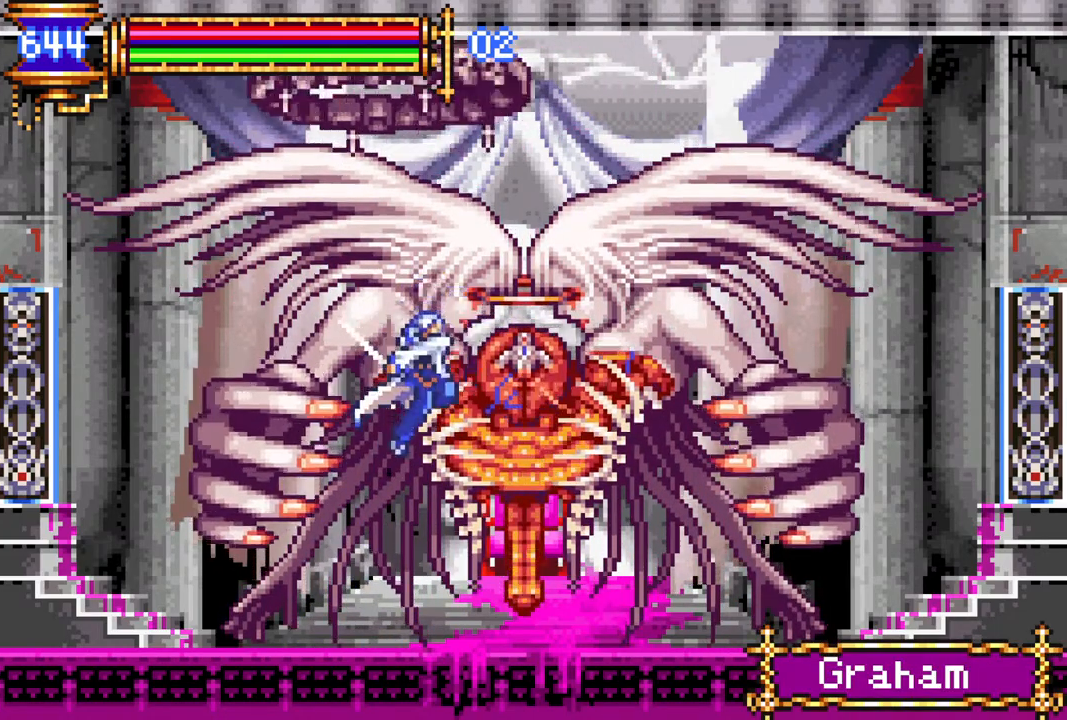
{"buttons": ["DPAD_LEFT"], "left_stick": "center", "right_stick": "center", "events": [[17, "DPAD_RIGHT", "down"], [83, "CIRCLE", "up"], [500, "DPAD_LEFT", "down"], [500, "DPAD_RIGHT", "up"]]}
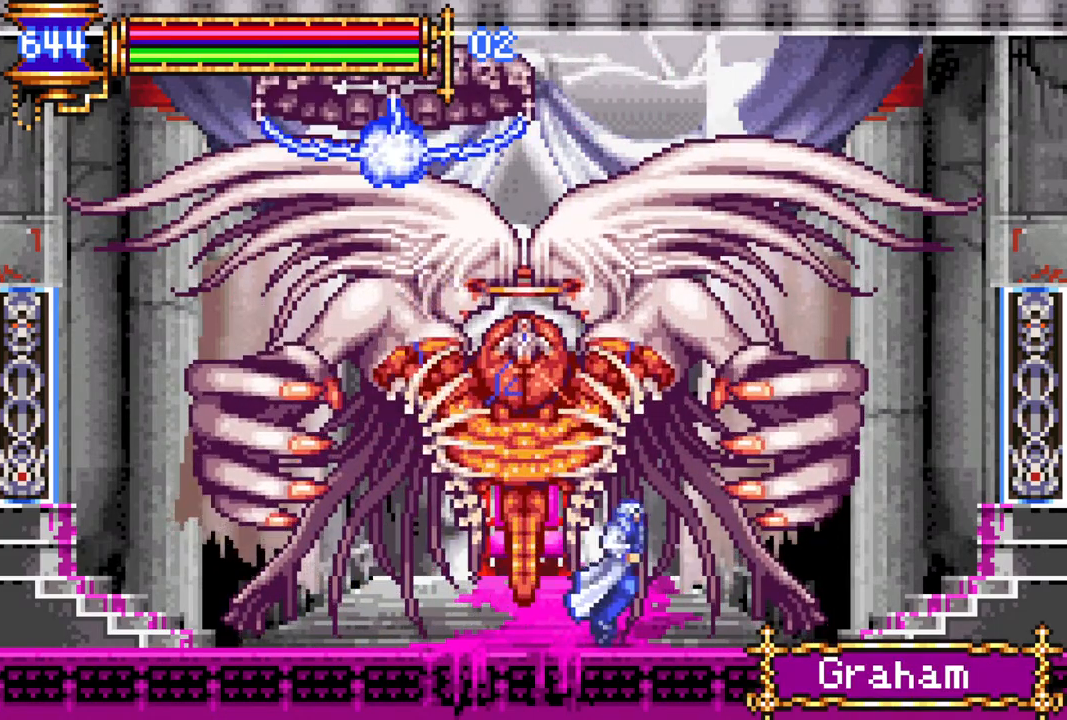
{"buttons": [], "left_stick": "center", "right_stick": "center", "events": [[33, "CROSS", "down"], [50, "CIRCLE", "down"], [83, "DPAD_LEFT", "up"], [450, "CROSS", "up"], [467, "CIRCLE", "up"]]}
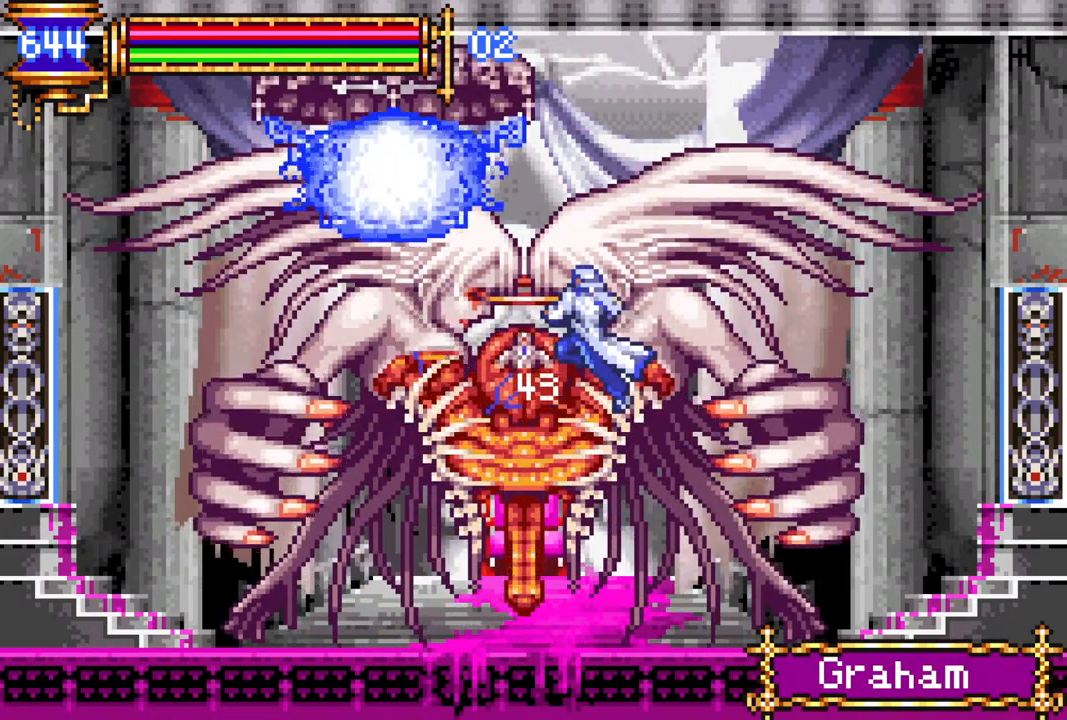
{"buttons": [], "left_stick": "center", "right_stick": "center", "events": [[150, "CIRCLE", "down"], [317, "CIRCLE", "up"]]}
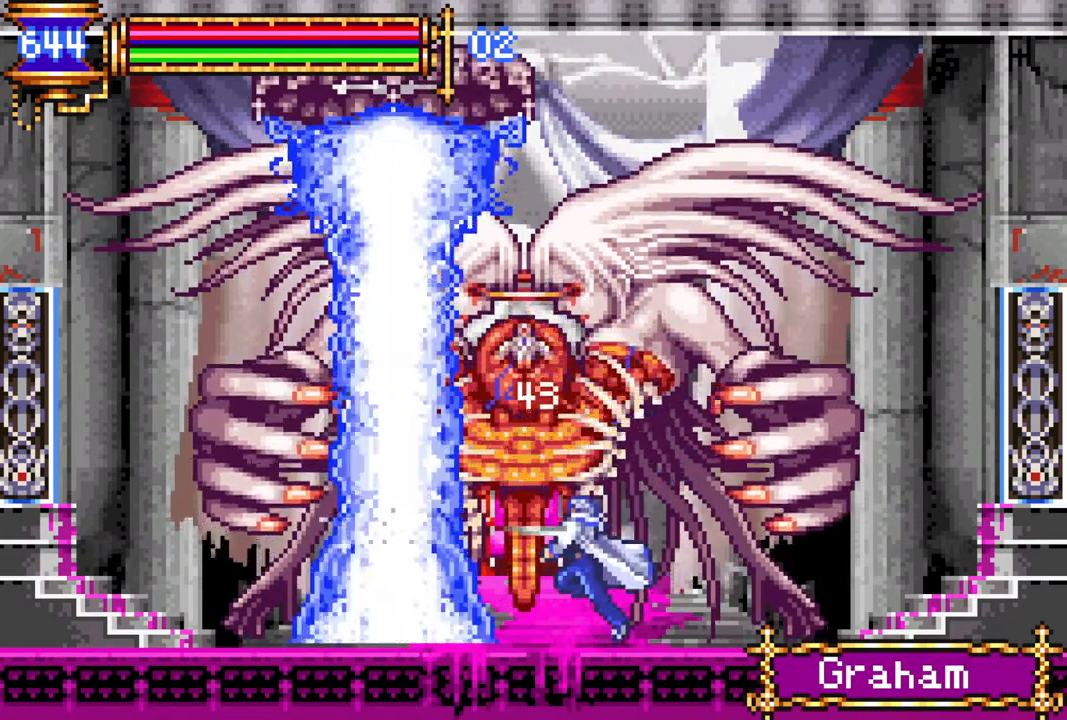
{"buttons": [], "left_stick": "center", "right_stick": "center", "events": [[17, "CROSS", "down"], [67, "CIRCLE", "down"], [450, "CIRCLE", "up"], [450, "CROSS", "up"]]}
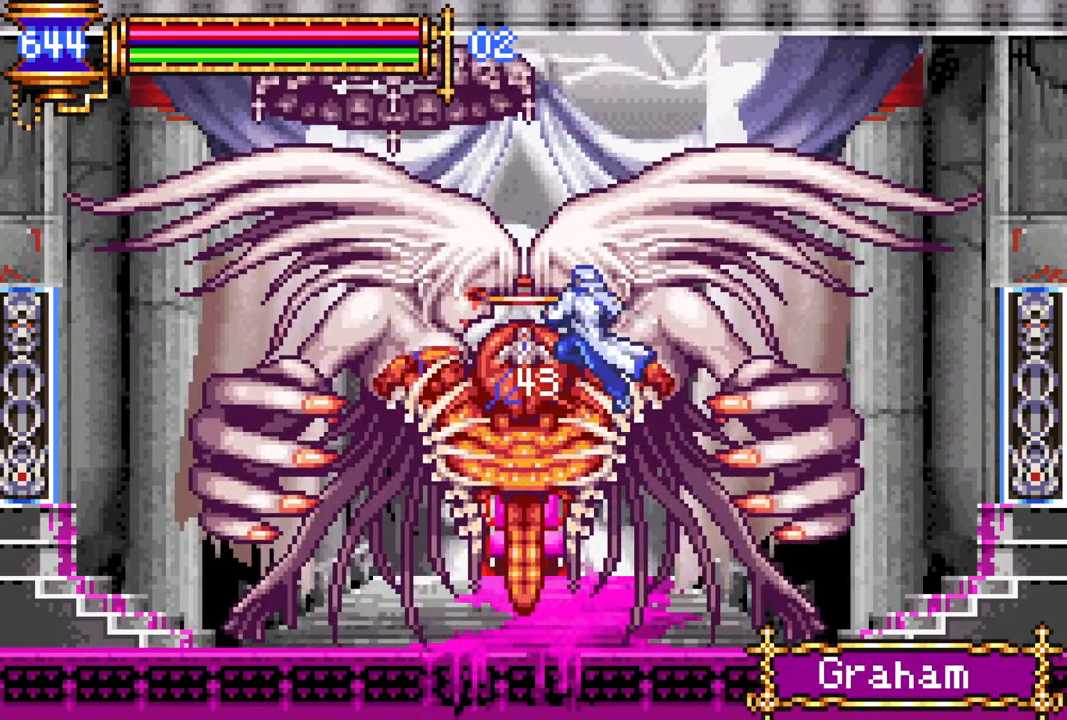
{"buttons": ["CROSS"], "left_stick": "center", "right_stick": "center", "events": [[117, "CIRCLE", "down"], [267, "CIRCLE", "up"], [483, "CROSS", "down"]]}
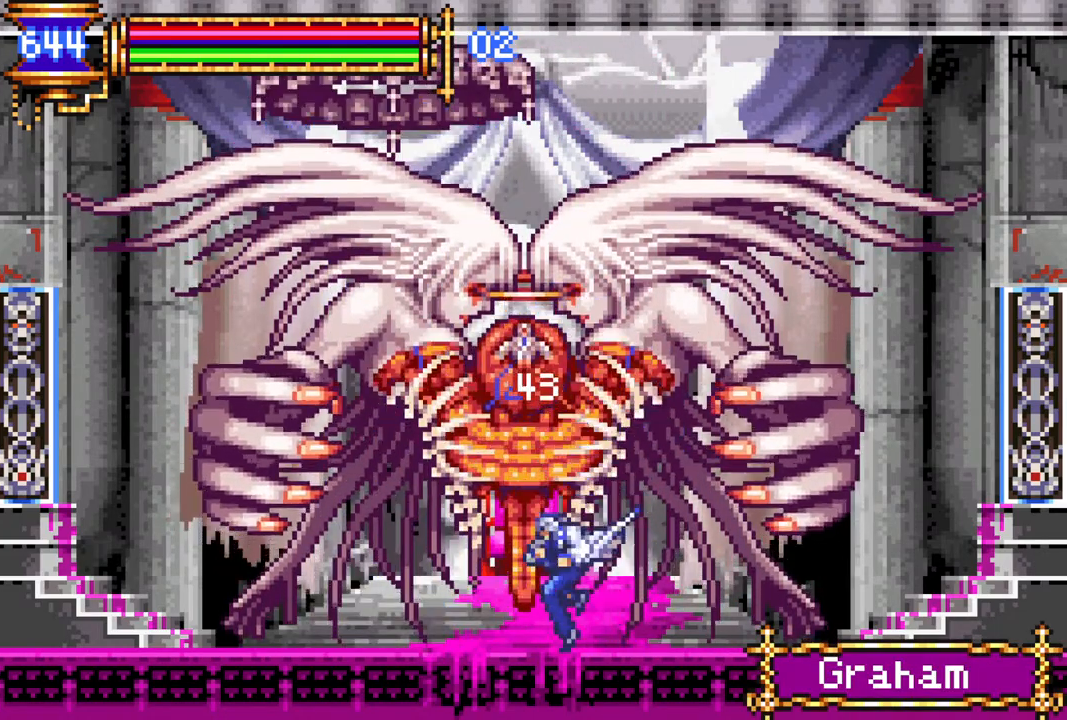
{"buttons": [], "left_stick": "center", "right_stick": "center", "events": [[50, "CIRCLE", "down"], [400, "CIRCLE", "up"], [417, "CROSS", "up"]]}
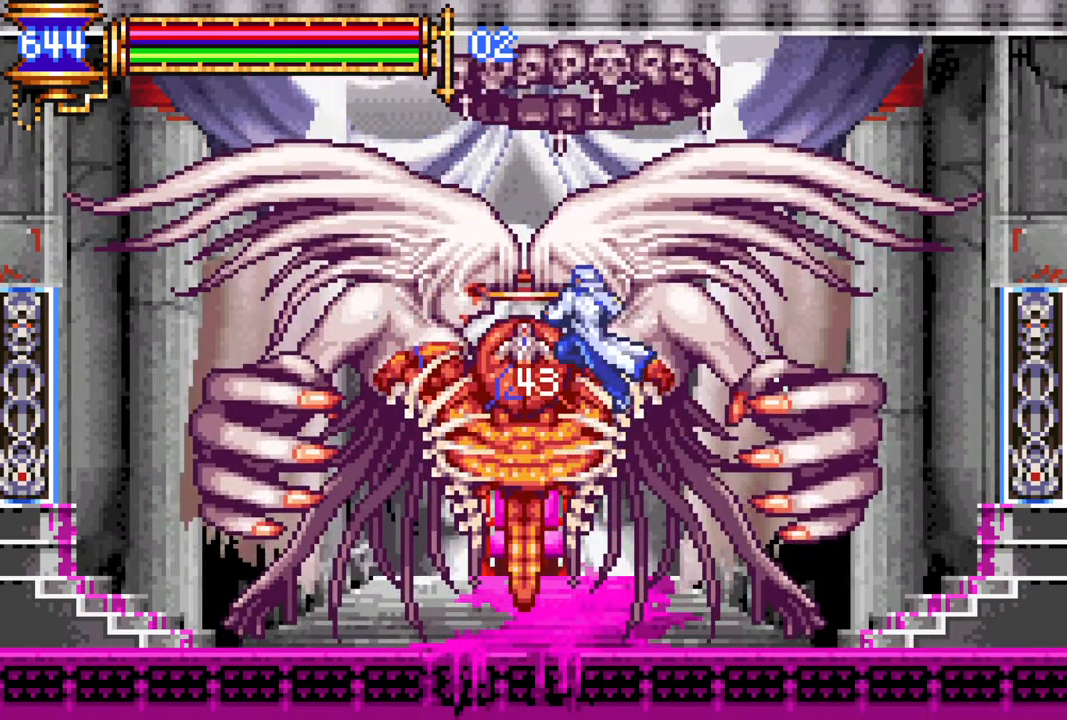
{"buttons": ["DPAD_LEFT"], "left_stick": "center", "right_stick": "center", "events": [[67, "CIRCLE", "down"], [167, "DPAD_LEFT", "down"], [233, "CIRCLE", "up"]]}
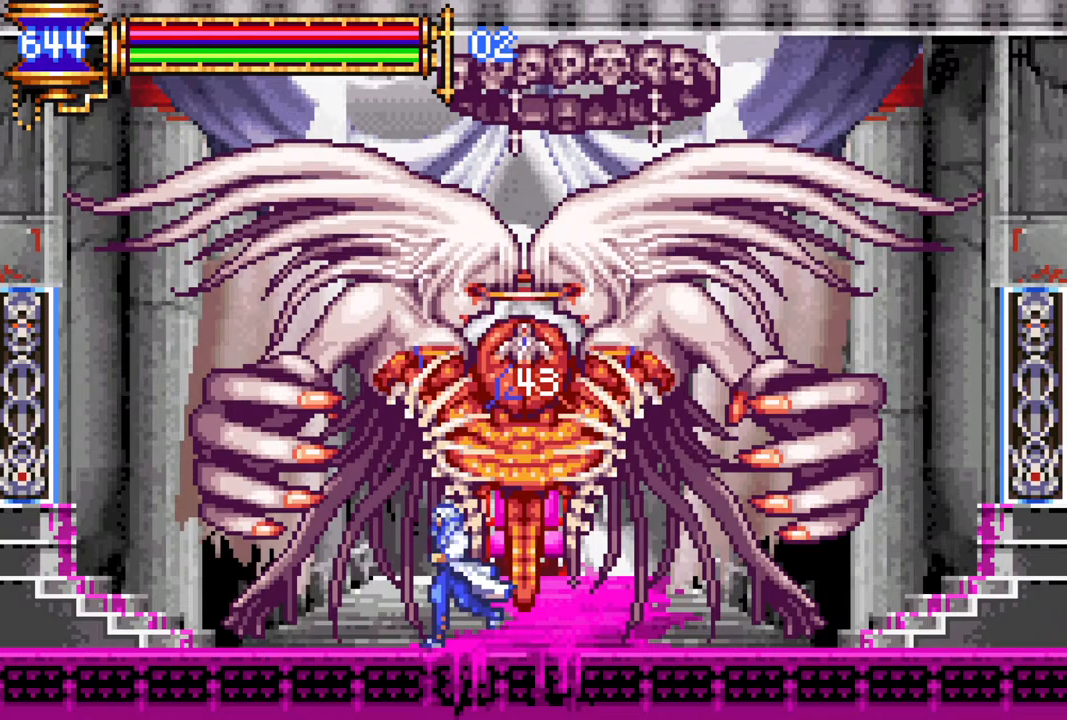
{"buttons": ["CROSS", "CIRCLE"], "left_stick": "center", "right_stick": "center", "events": [[150, "DPAD_LEFT", "up"], [167, "DPAD_RIGHT", "down"], [217, "CROSS", "down"], [250, "DPAD_RIGHT", "up"], [317, "CIRCLE", "down"]]}
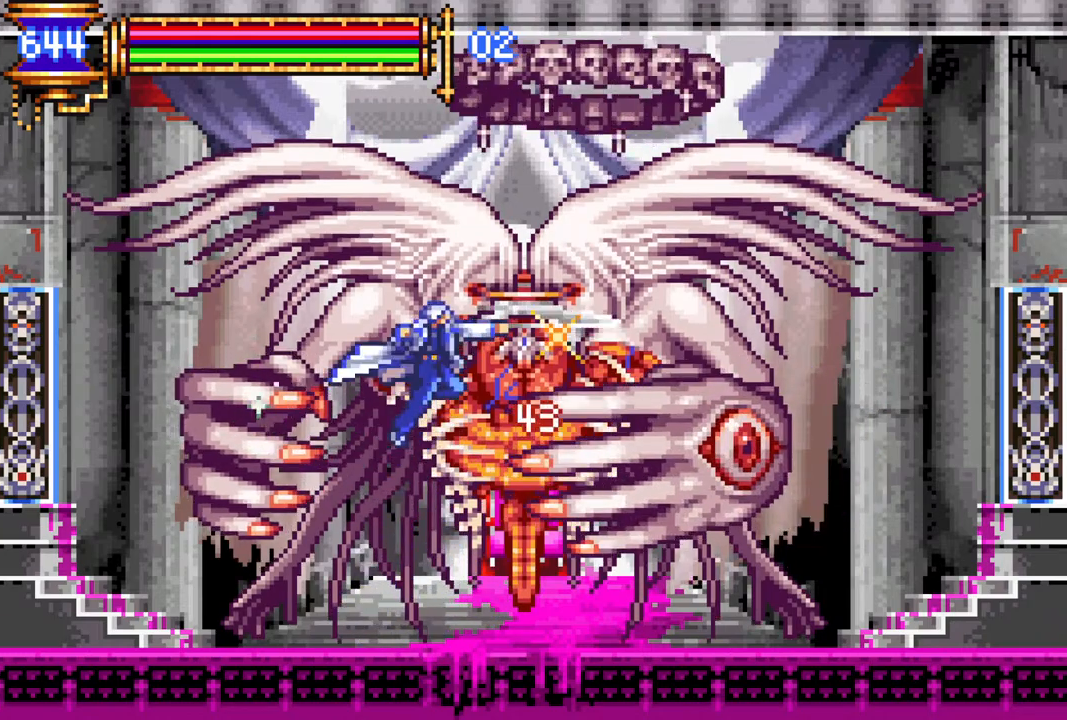
{"buttons": ["DPAD_DOWN"], "left_stick": "center", "right_stick": "center", "events": [[167, "CIRCLE", "up"], [183, "CROSS", "up"], [333, "CIRCLE", "down"], [450, "CIRCLE", "up"], [500, "DPAD_DOWN", "down"]]}
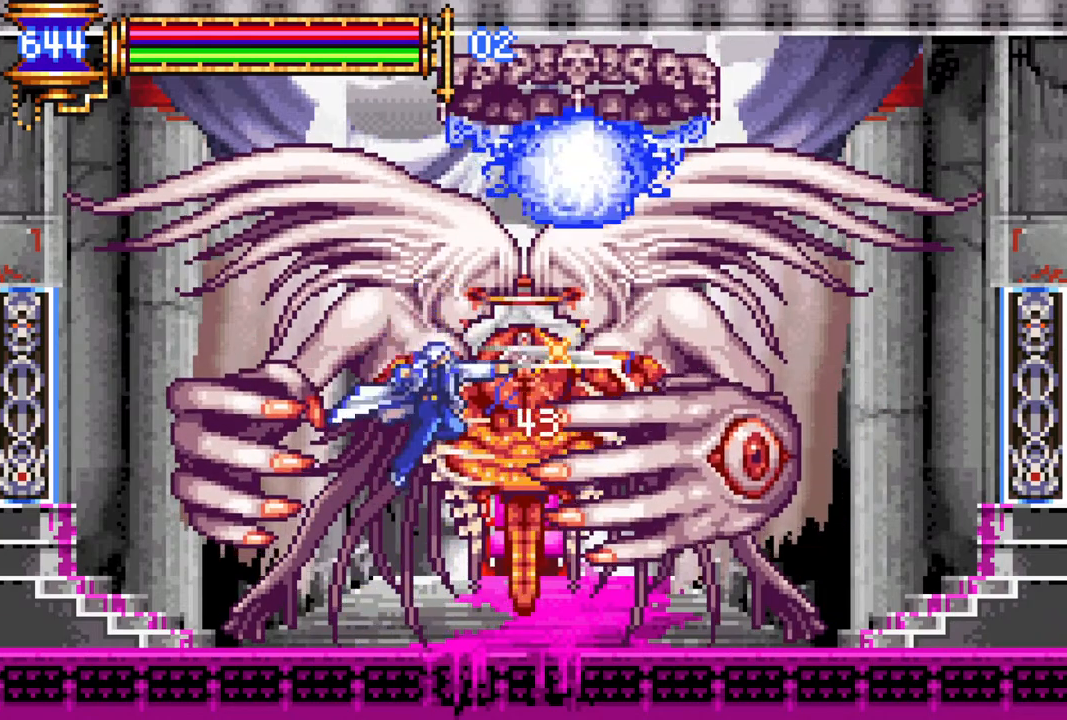
{"buttons": ["DPAD_DOWN"], "left_stick": "center", "right_stick": "center", "events": []}